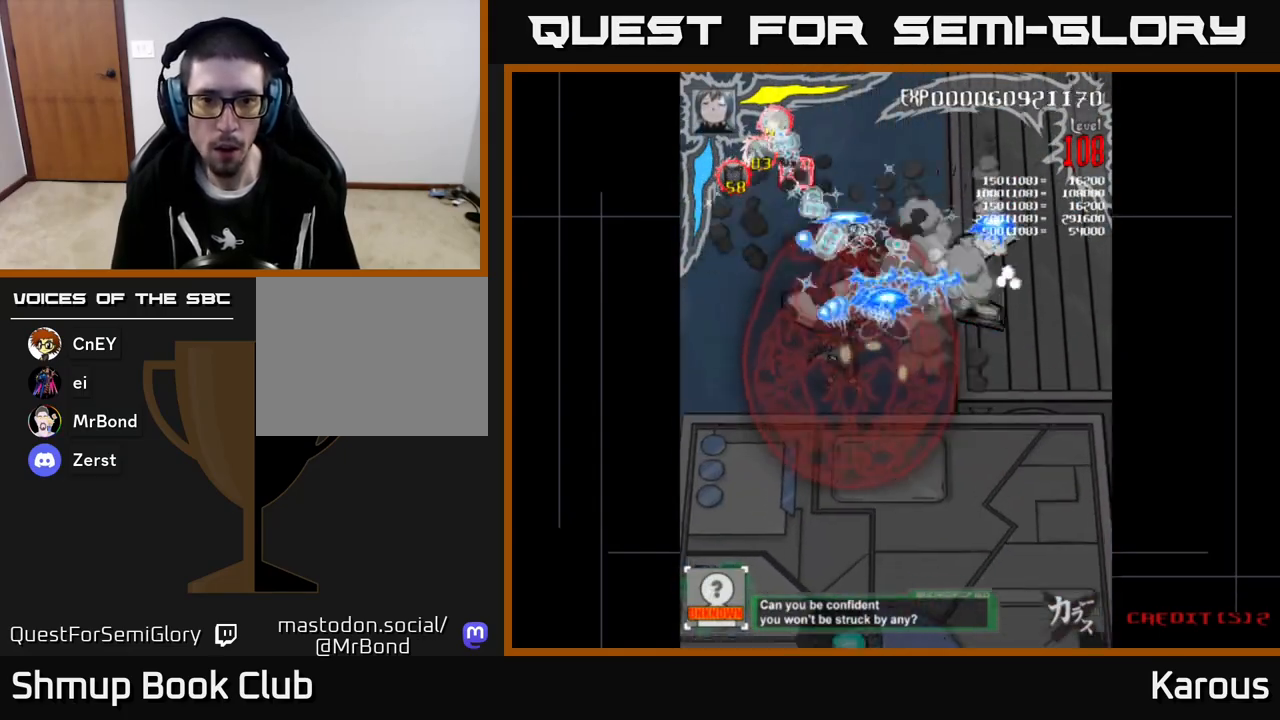
Gameplay with a controller (Xbox layout); each line is a JSON object with the inputs held at the frame after it. "events" lists button and stick changes between this image and that frame as [ms after this image, input, new state], when the widget could be followed in between. Not read: right_stick.
{"buttons": ["A", "DPAD_DOWN"], "left_stick": "center", "events": [[100, "DPAD_RIGHT", "down"], [133, "DPAD_UP", "up"], [167, "DPAD_DOWN", "down"], [367, "DPAD_RIGHT", "up"], [383, "DPAD_LEFT", "down"], [467, "DPAD_LEFT", "up"]]}
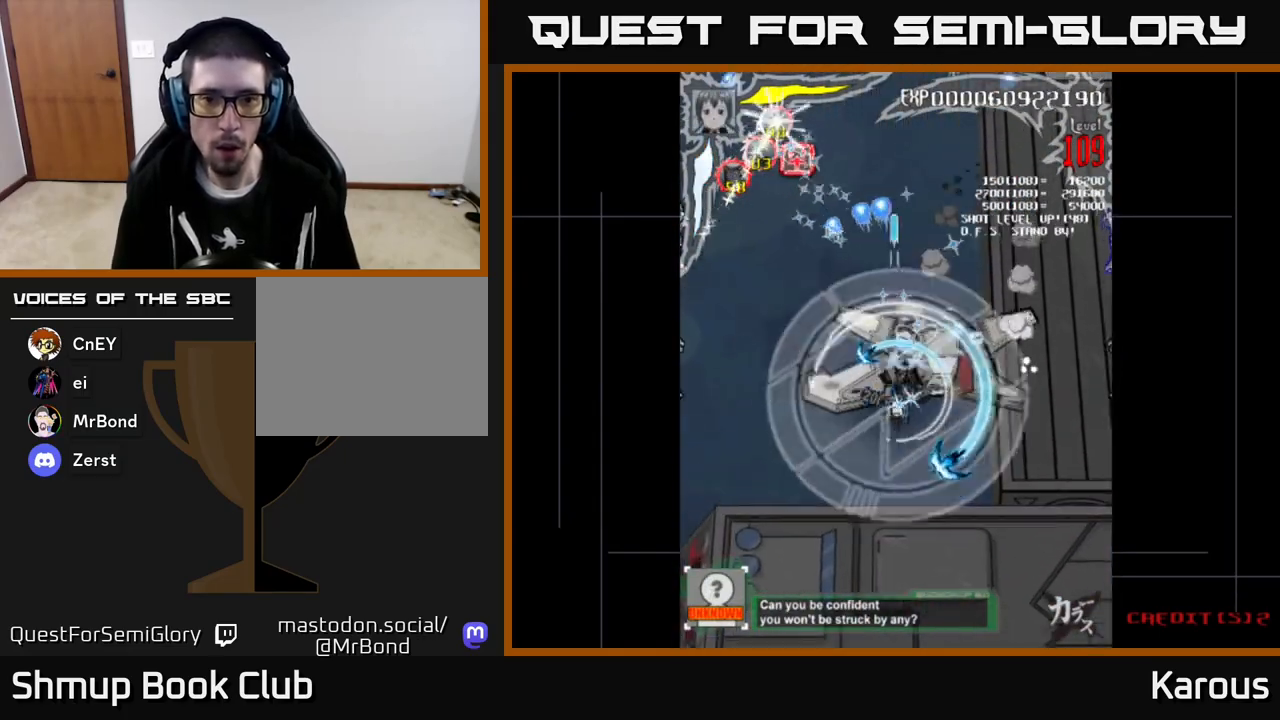
{"buttons": ["A", "DPAD_DOWN"], "left_stick": "center", "events": [[33, "DPAD_RIGHT", "down"], [167, "DPAD_RIGHT", "up"], [267, "DPAD_DOWN", "up"], [283, "DPAD_LEFT", "down"], [300, "DPAD_LEFT", "up"], [333, "DPAD_DOWN", "down"], [350, "DPAD_RIGHT", "down"], [500, "DPAD_RIGHT", "up"]]}
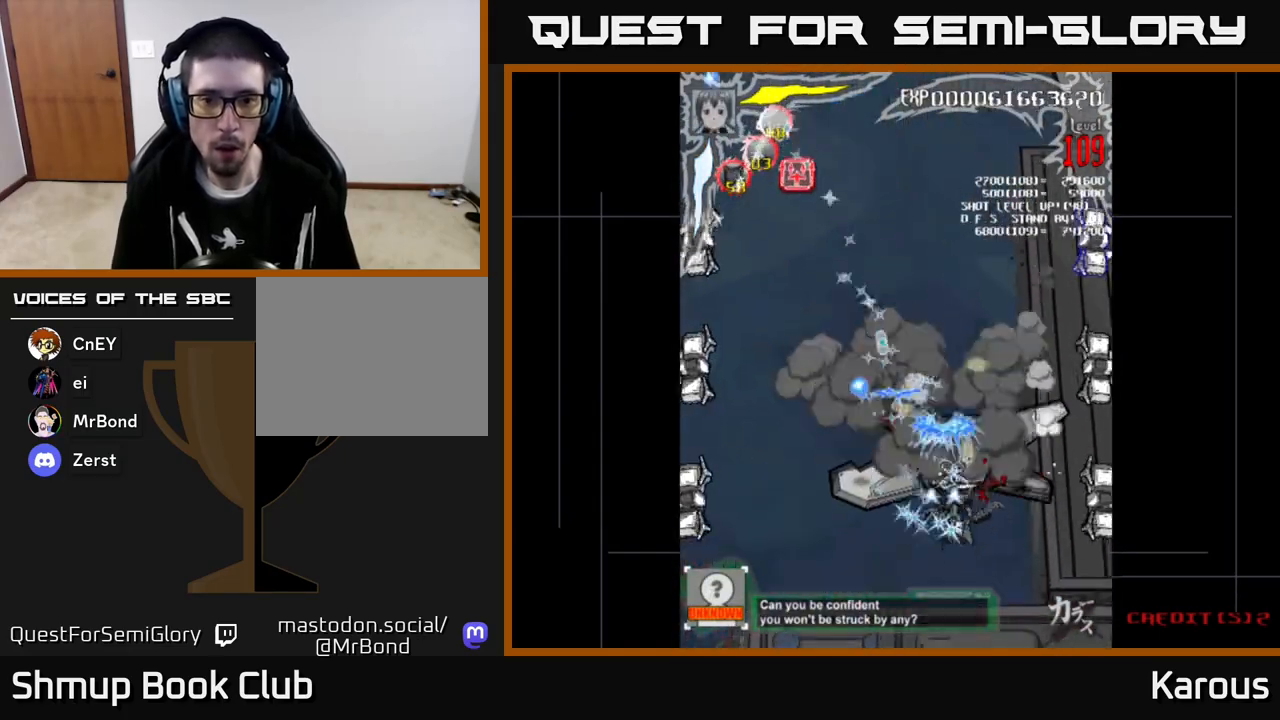
{"buttons": ["A", "DPAD_DOWN", "DPAD_RIGHT"], "left_stick": "center", "events": [[167, "DPAD_DOWN", "up"], [383, "DPAD_DOWN", "down"], [400, "DPAD_RIGHT", "down"]]}
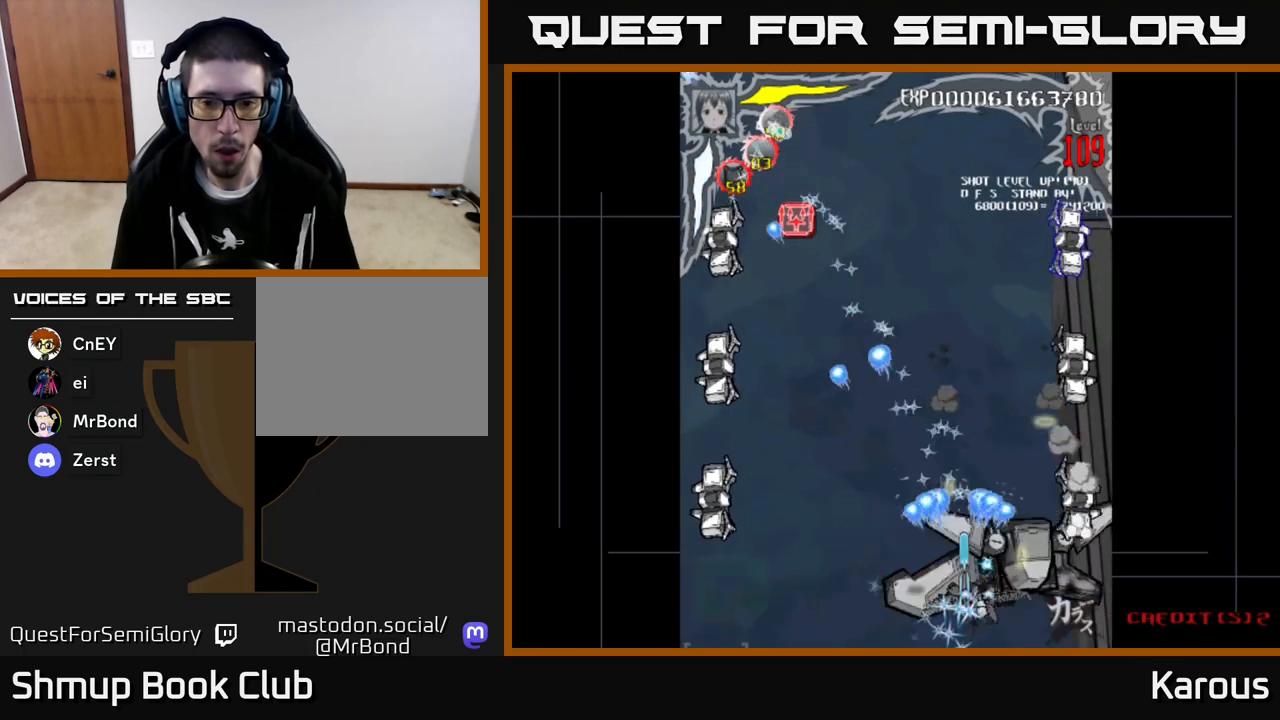
{"buttons": ["A", "DPAD_UP"], "left_stick": "center", "events": [[200, "DPAD_DOWN", "up"], [233, "DPAD_RIGHT", "up"], [233, "DPAD_UP", "down"], [367, "DPAD_RIGHT", "down"], [483, "DPAD_RIGHT", "up"]]}
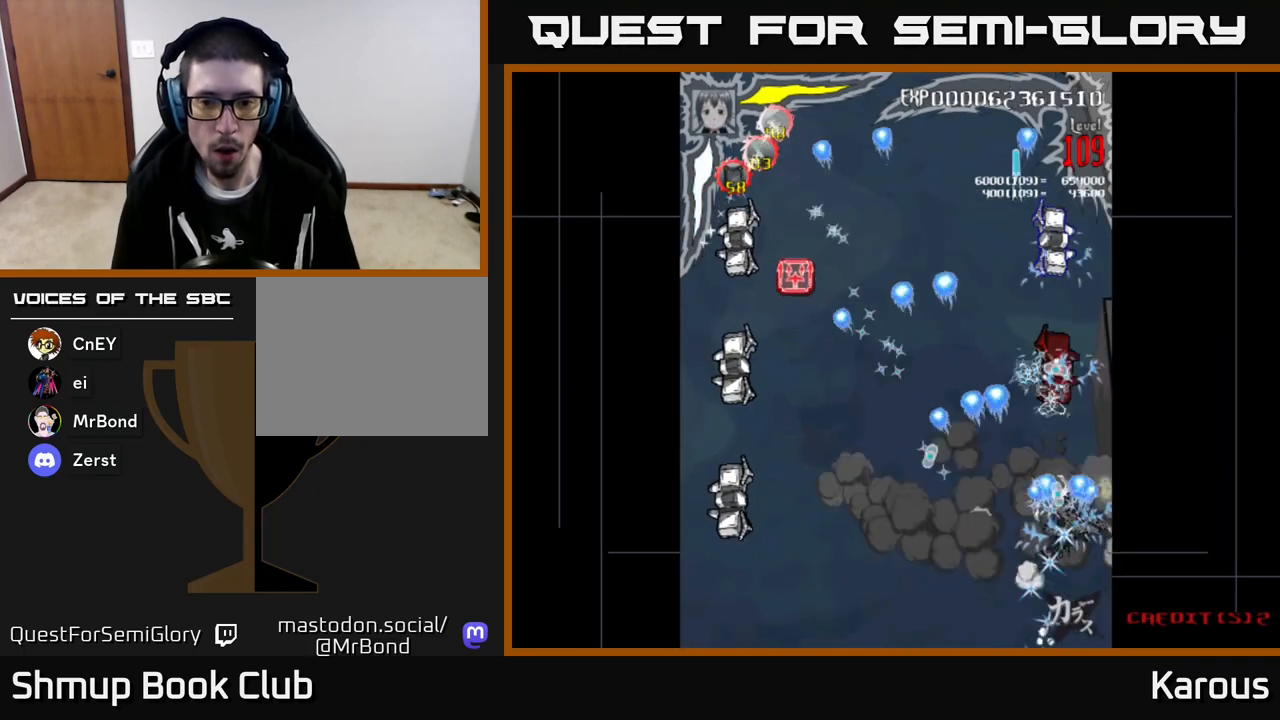
{"buttons": ["A", "DPAD_LEFT"], "left_stick": "center", "events": [[33, "DPAD_LEFT", "down"], [117, "DPAD_LEFT", "up"], [167, "DPAD_RIGHT", "down"], [183, "DPAD_RIGHT", "up"], [200, "DPAD_UP", "up"], [233, "DPAD_DOWN", "down"], [450, "DPAD_LEFT", "down"], [500, "DPAD_DOWN", "up"]]}
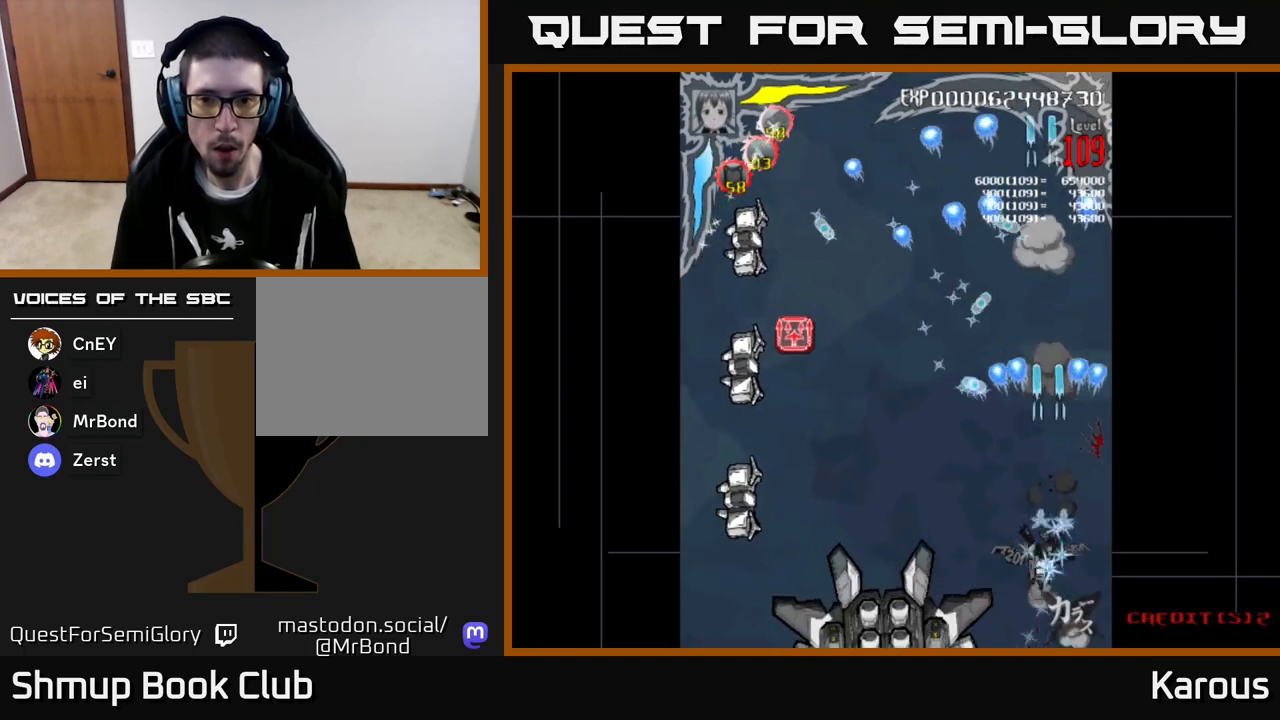
{"buttons": ["A", "DPAD_LEFT"], "left_stick": "center", "events": []}
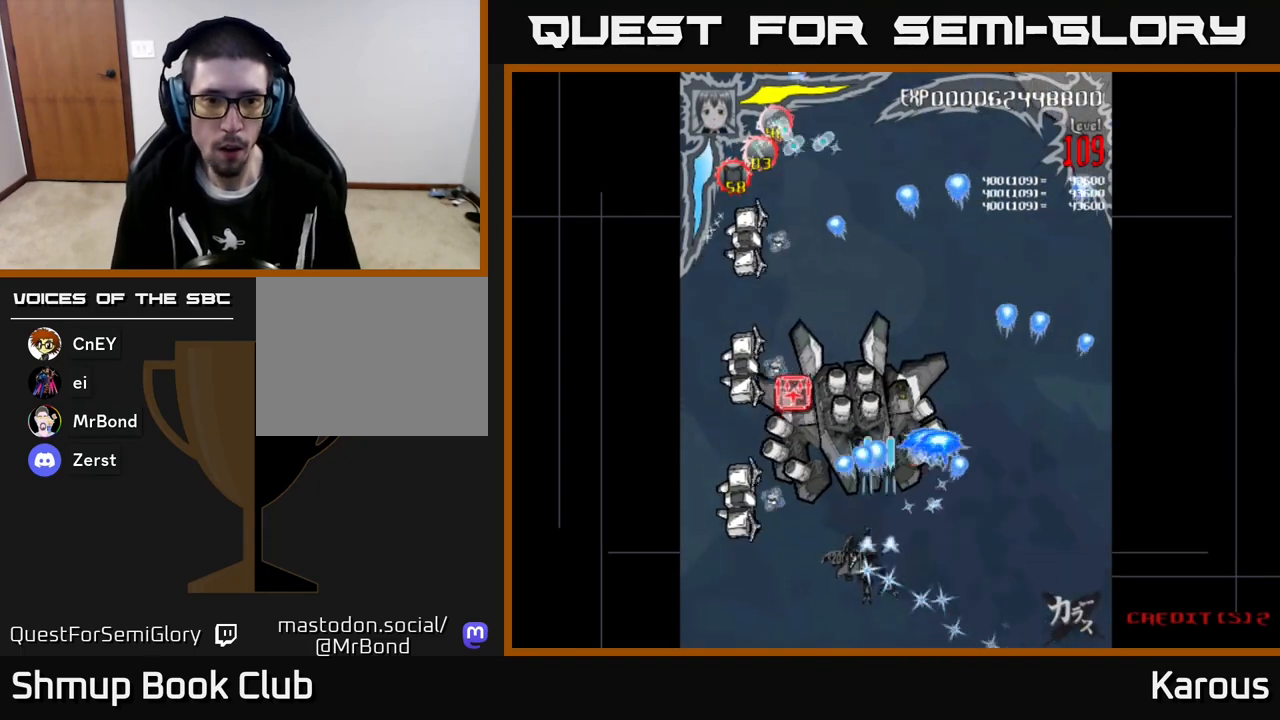
{"buttons": ["A", "DPAD_UP", "DPAD_LEFT"], "left_stick": "center"}
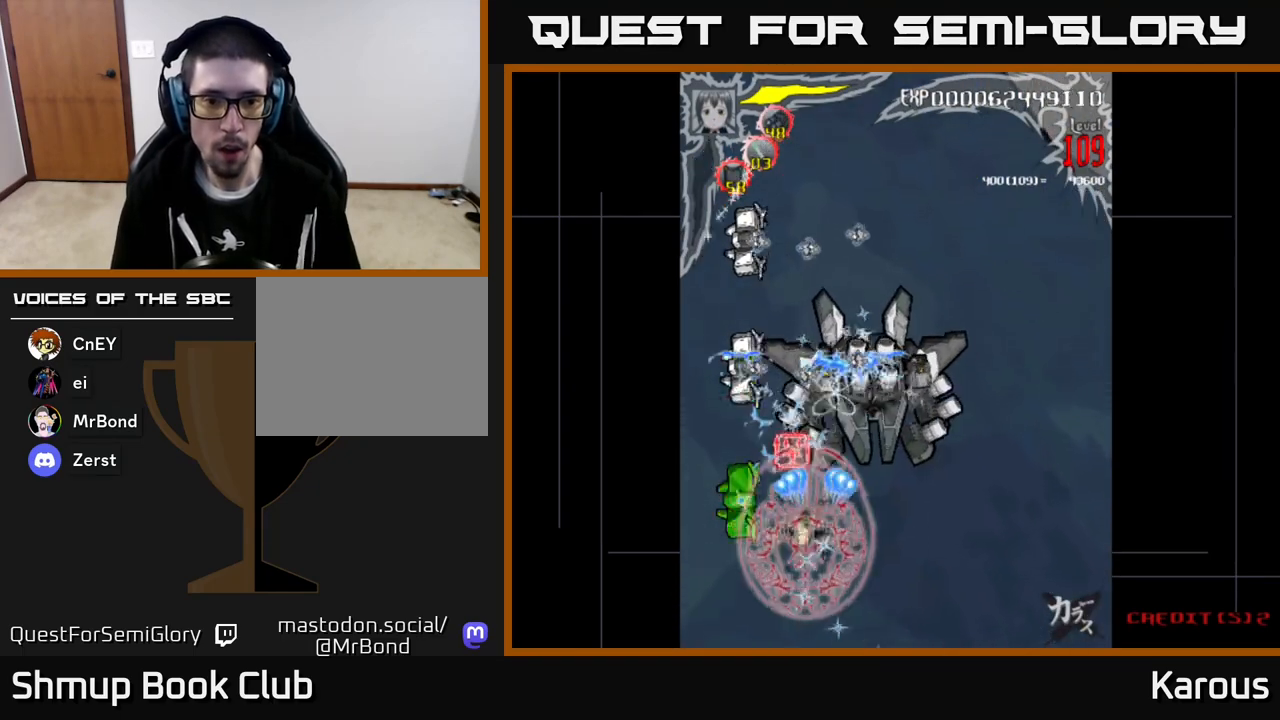
{"buttons": ["B", "DPAD_UP"], "left_stick": "center"}
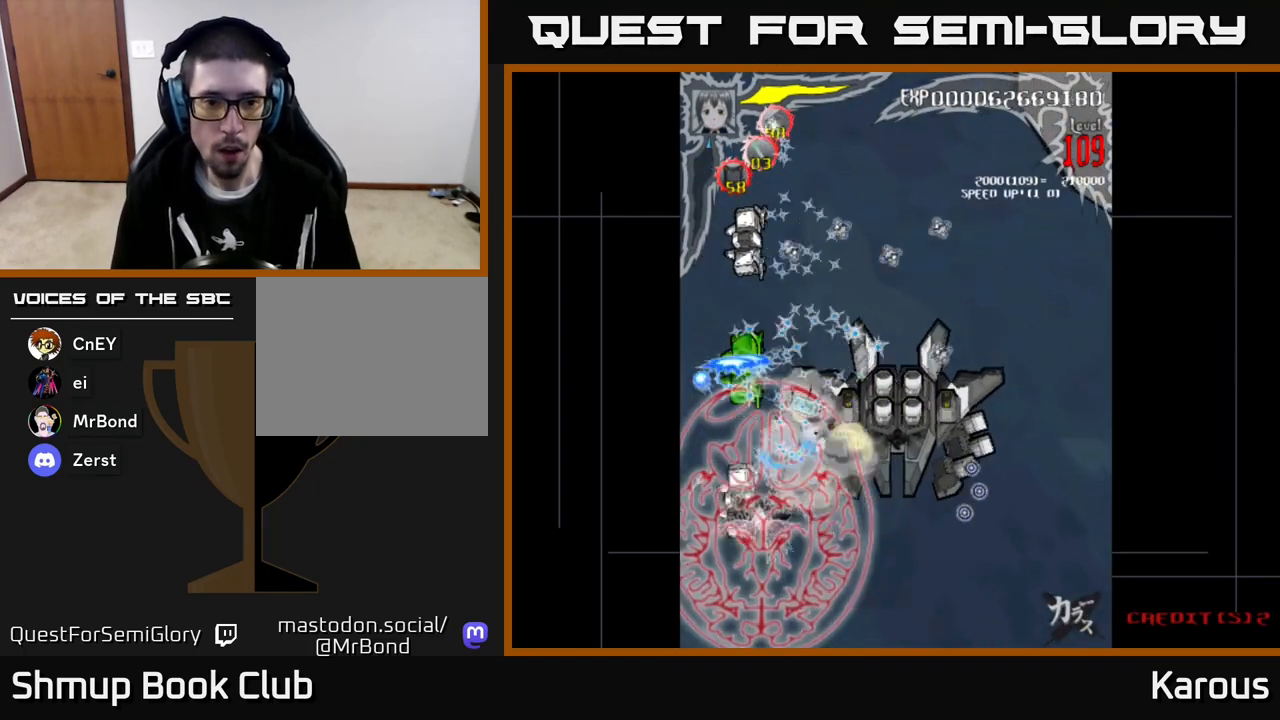
{"buttons": ["B", "DPAD_UP"], "left_stick": "center", "events": [[250, "DPAD_LEFT", "down"], [350, "DPAD_LEFT", "up"]]}
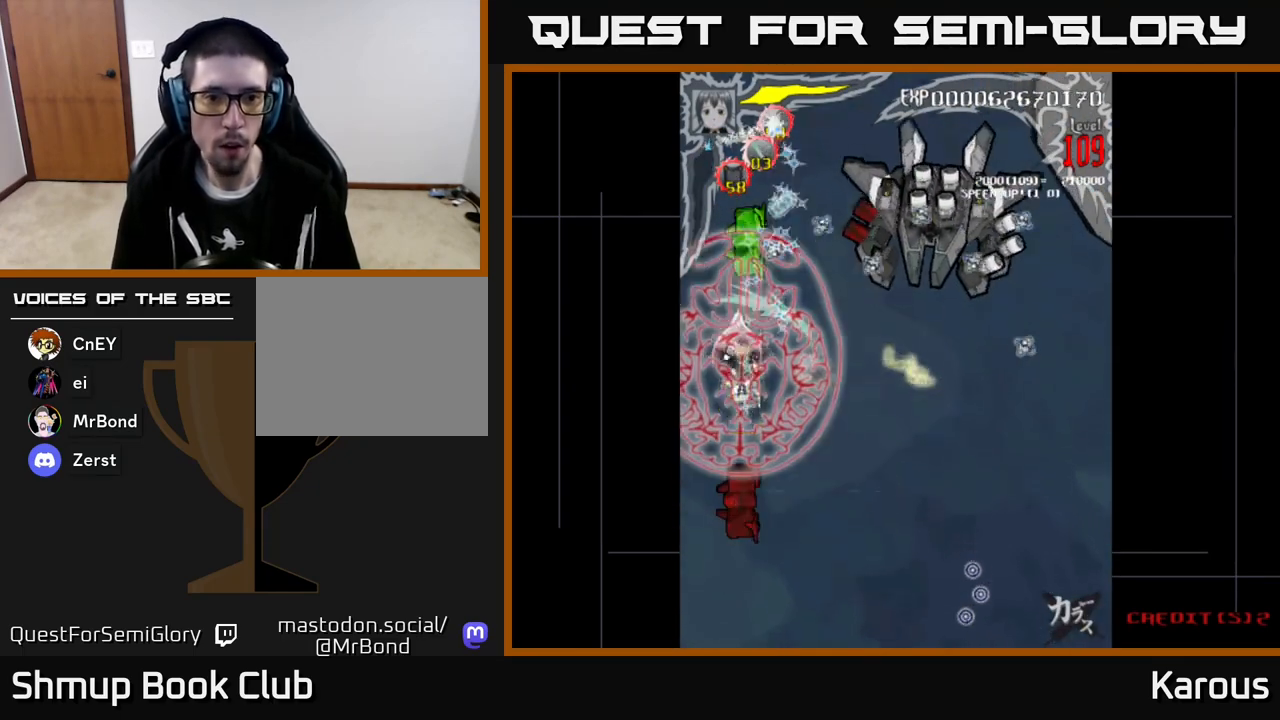
{"buttons": ["B", "DPAD_DOWN"], "left_stick": "center", "events": [[300, "DPAD_RIGHT", "down"], [317, "DPAD_UP", "up"], [333, "DPAD_DOWN", "down"], [333, "DPAD_RIGHT", "up"]]}
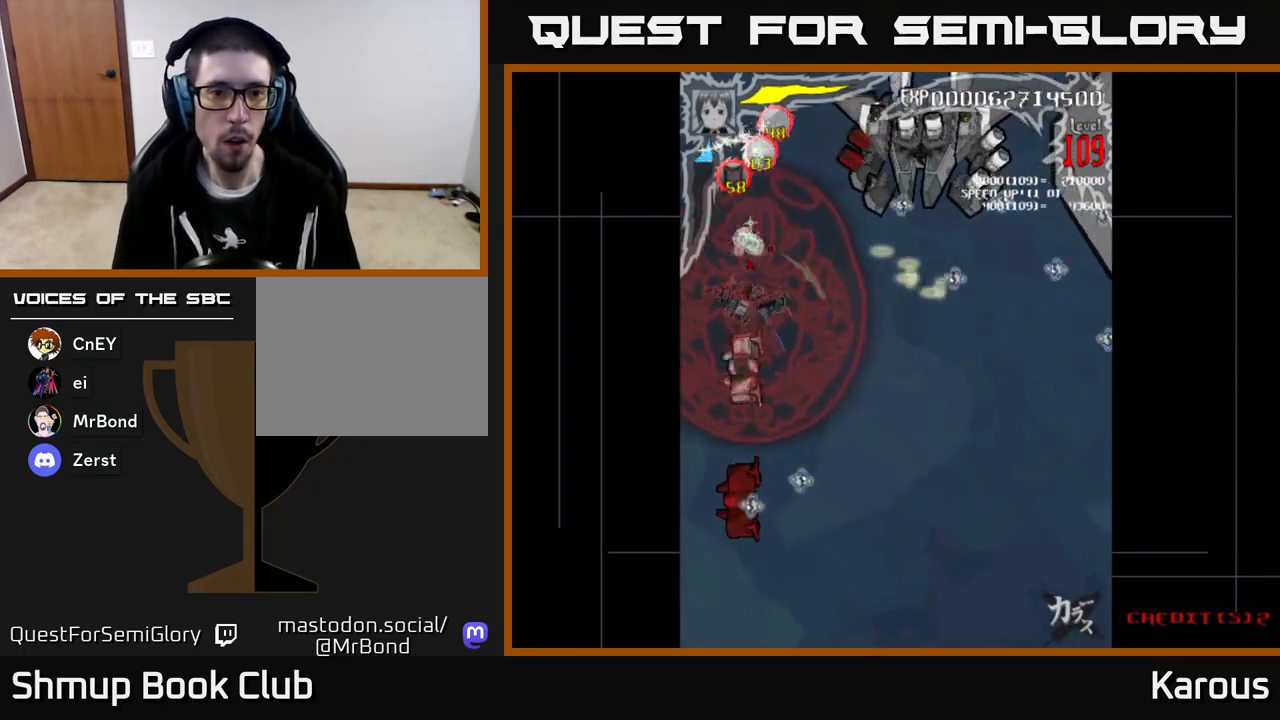
{"buttons": ["B", "DPAD_DOWN"], "left_stick": "center", "events": []}
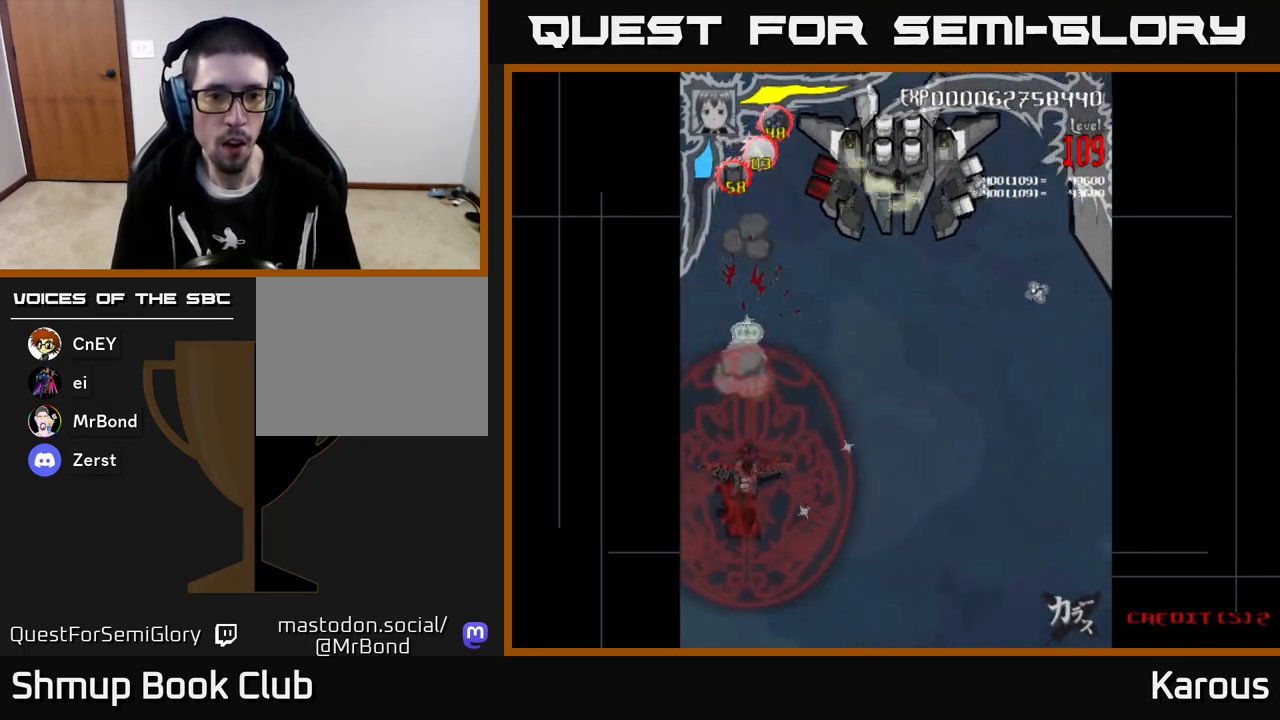
{"buttons": ["A", "DPAD_UP", "DPAD_RIGHT"], "left_stick": "center", "events": [[233, "DPAD_DOWN", "up"], [250, "DPAD_UP", "down"], [267, "B", "up"], [300, "A", "down"], [317, "DPAD_RIGHT", "down"]]}
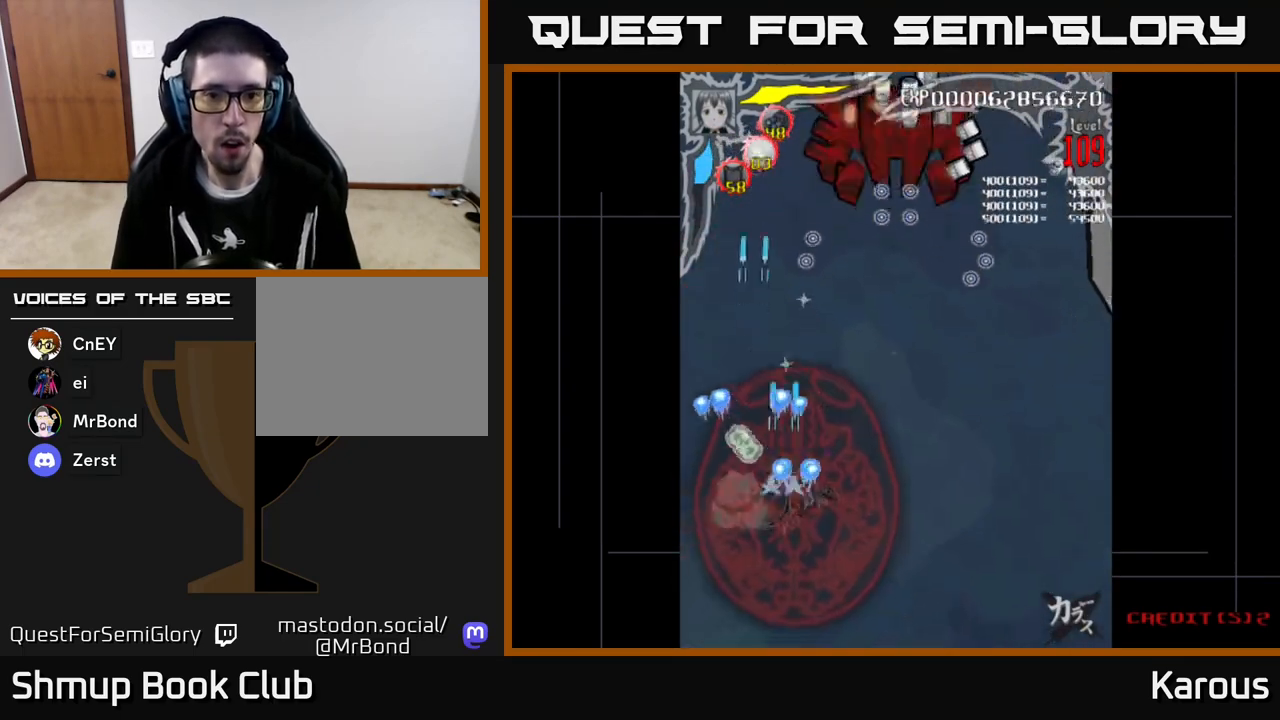
{"buttons": ["A", "DPAD_DOWN"], "left_stick": "center", "events": [[400, "DPAD_UP", "up"], [433, "DPAD_DOWN", "down"], [450, "DPAD_RIGHT", "up"]]}
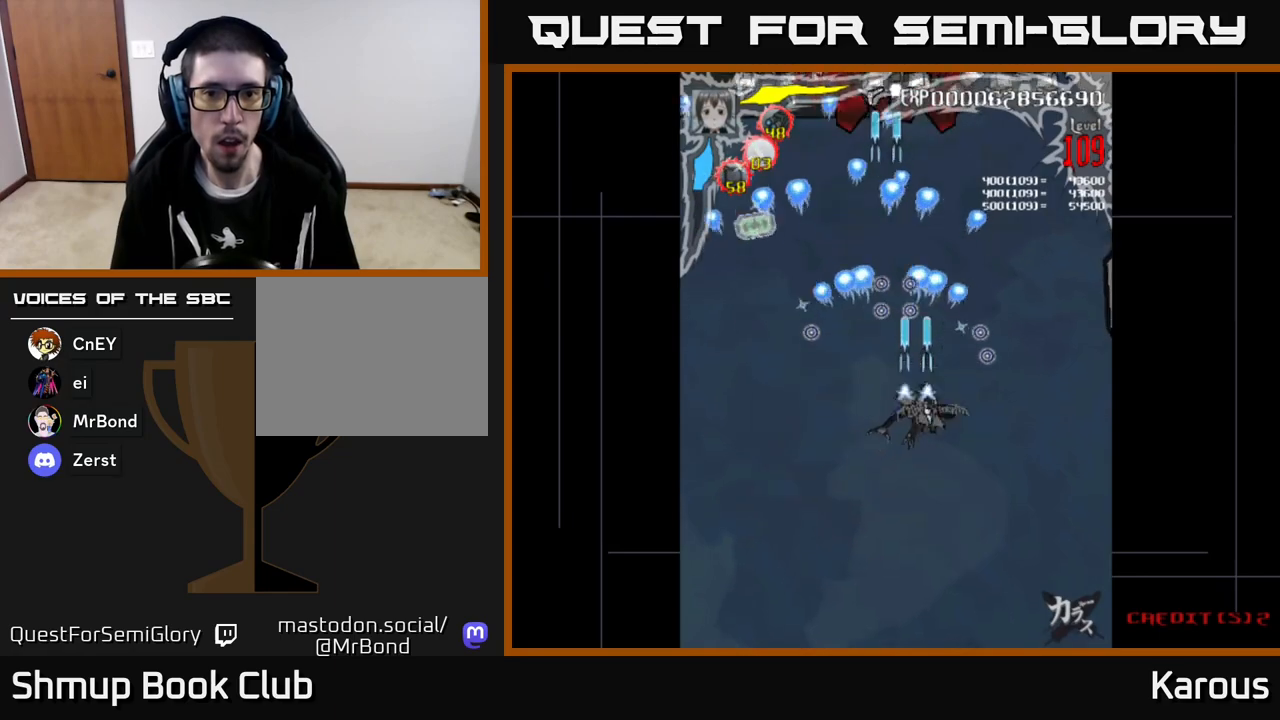
{"buttons": ["A", "DPAD_UP"], "left_stick": "center", "events": [[50, "DPAD_LEFT", "down"], [83, "DPAD_DOWN", "up"], [200, "DPAD_UP", "down"], [283, "DPAD_LEFT", "up"]]}
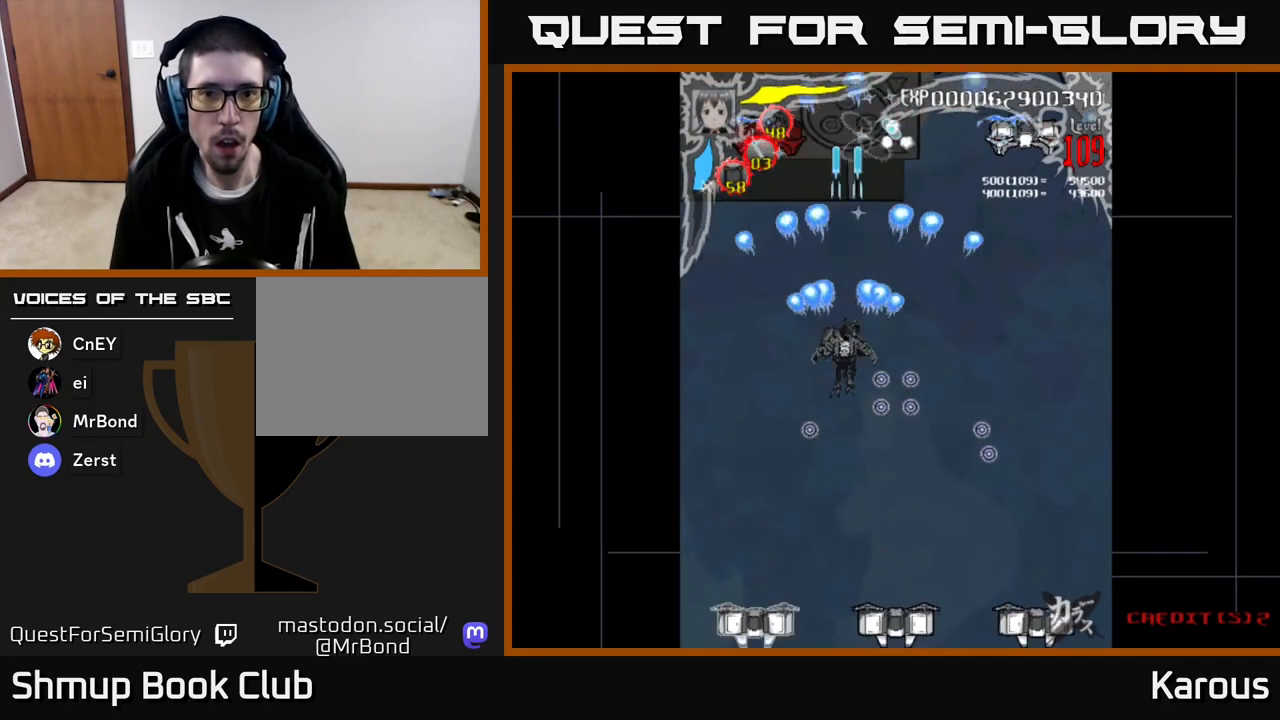
{"buttons": ["A", "DPAD_LEFT"], "left_stick": "center", "events": [[67, "DPAD_RIGHT", "down"], [250, "DPAD_RIGHT", "up"], [283, "DPAD_LEFT", "down"], [283, "DPAD_UP", "up"], [450, "DPAD_DOWN", "down"], [500, "DPAD_DOWN", "up"]]}
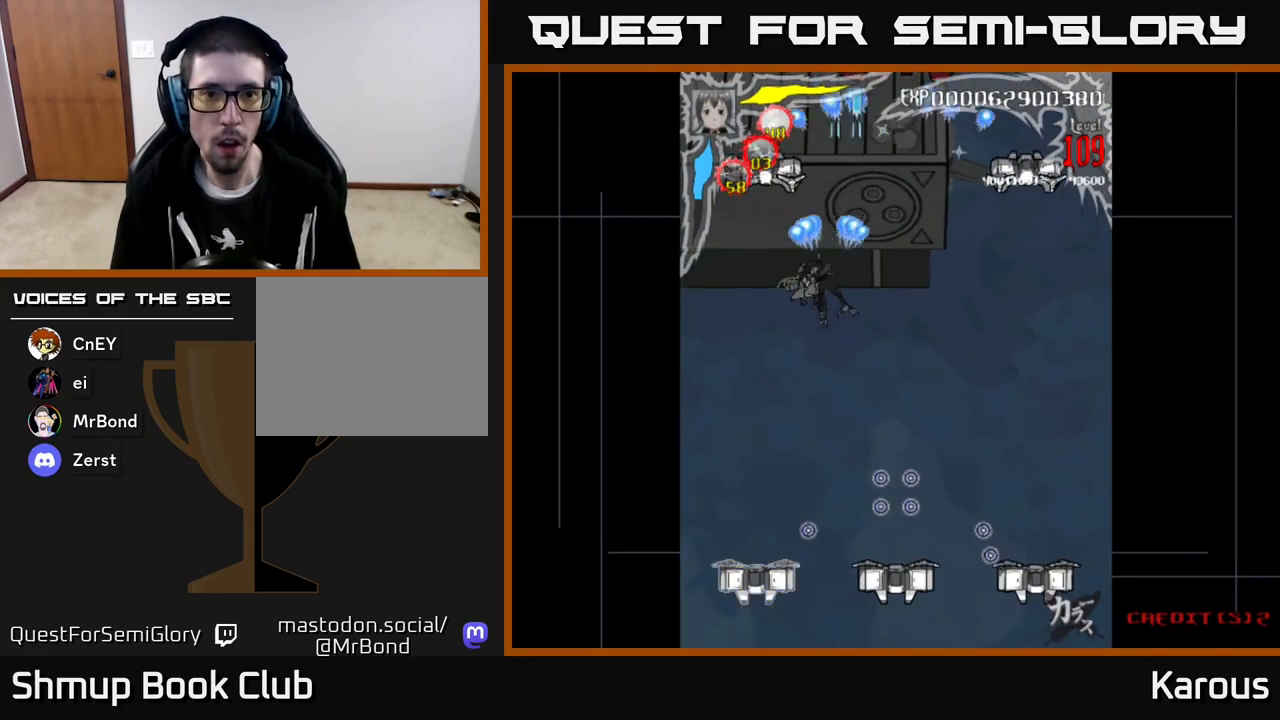
{"buttons": ["A", "DPAD_RIGHT"], "left_stick": "center", "events": [[167, "DPAD_DOWN", "down"], [167, "DPAD_LEFT", "up"], [183, "DPAD_RIGHT", "down"], [217, "DPAD_DOWN", "up"]]}
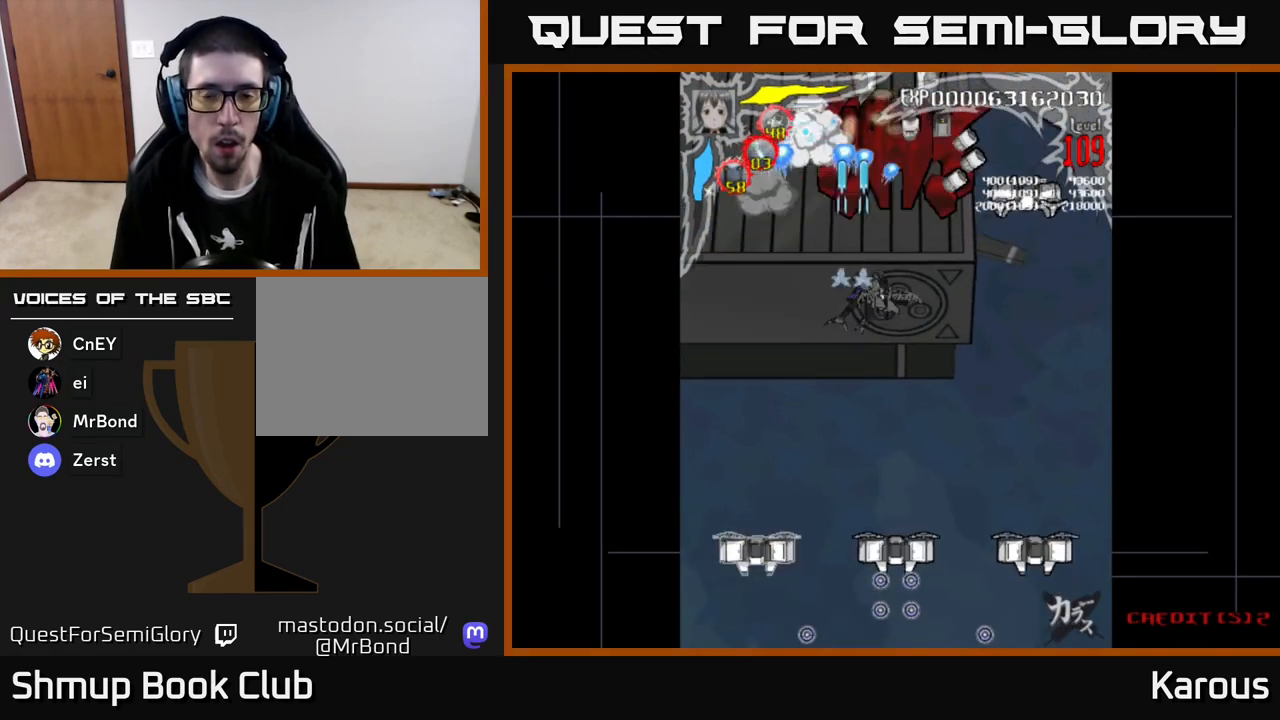
{"buttons": ["A", "DPAD_DOWN"], "left_stick": "center", "events": [[467, "DPAD_DOWN", "down"], [483, "DPAD_RIGHT", "up"]]}
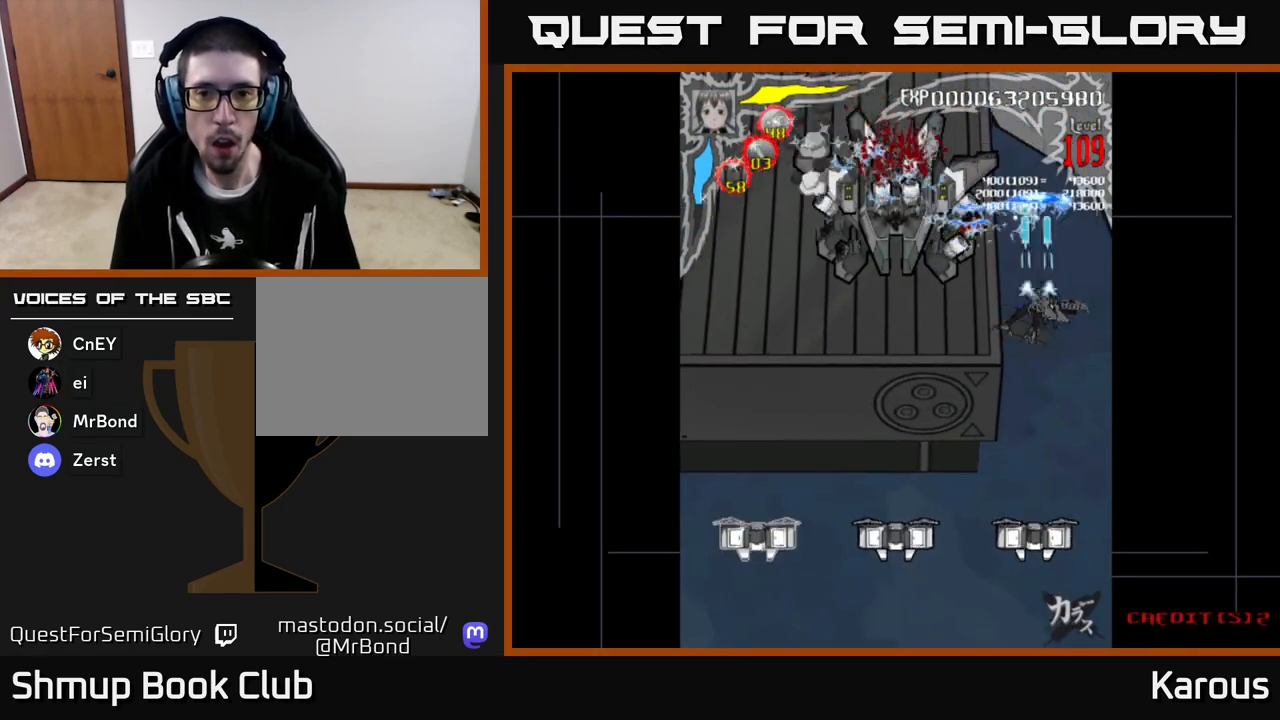
{"buttons": ["A", "DPAD_DOWN", "DPAD_RIGHT"], "left_stick": "center", "events": [[350, "DPAD_RIGHT", "down"]]}
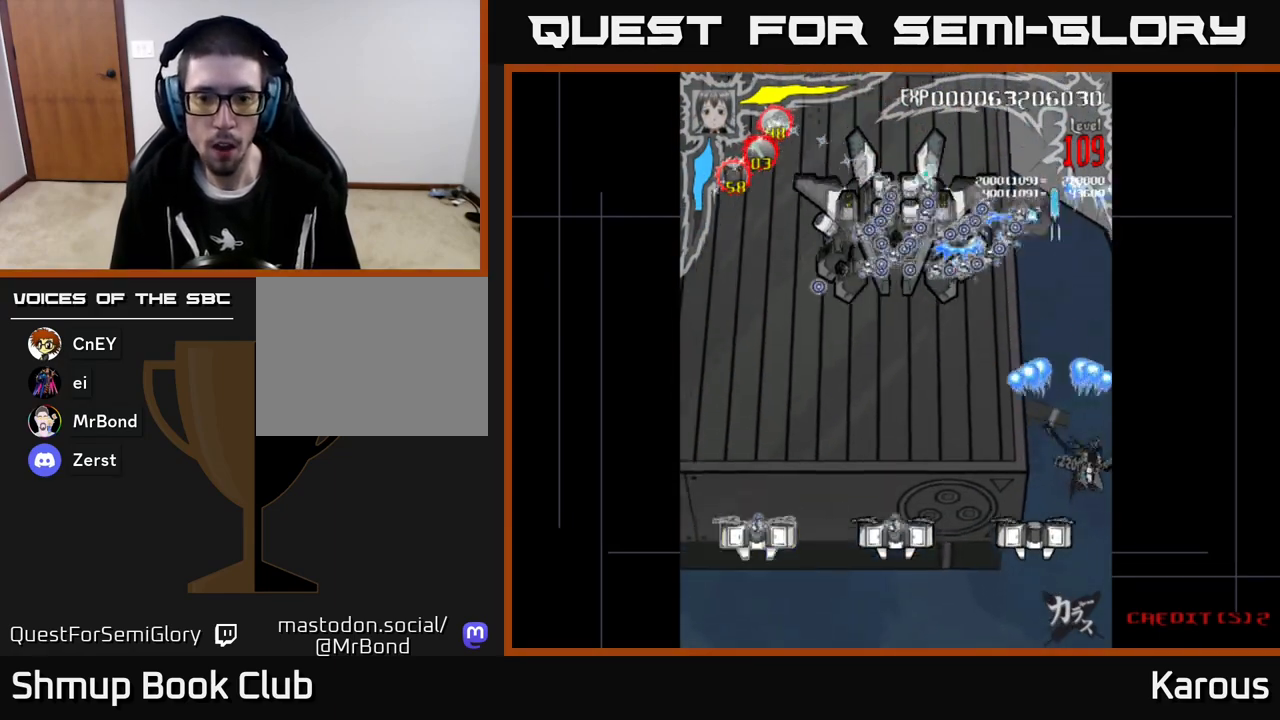
{"buttons": ["B"], "left_stick": "center", "events": [[17, "DPAD_RIGHT", "up"], [167, "DPAD_LEFT", "down"], [183, "A", "up"], [200, "B", "down"], [350, "DPAD_LEFT", "up"], [367, "DPAD_DOWN", "up"]]}
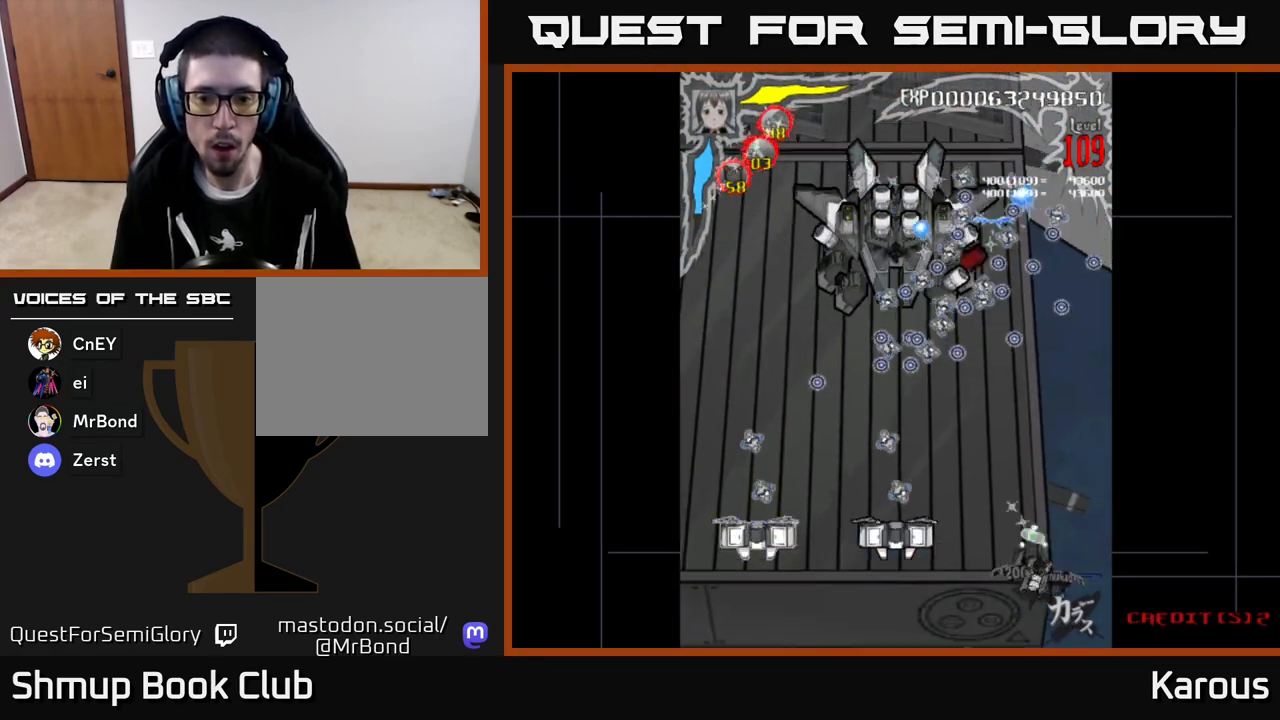
{"buttons": ["B", "DPAD_DOWN", "DPAD_LEFT"], "left_stick": "center", "events": [[17, "DPAD_LEFT", "down"], [500, "DPAD_DOWN", "down"]]}
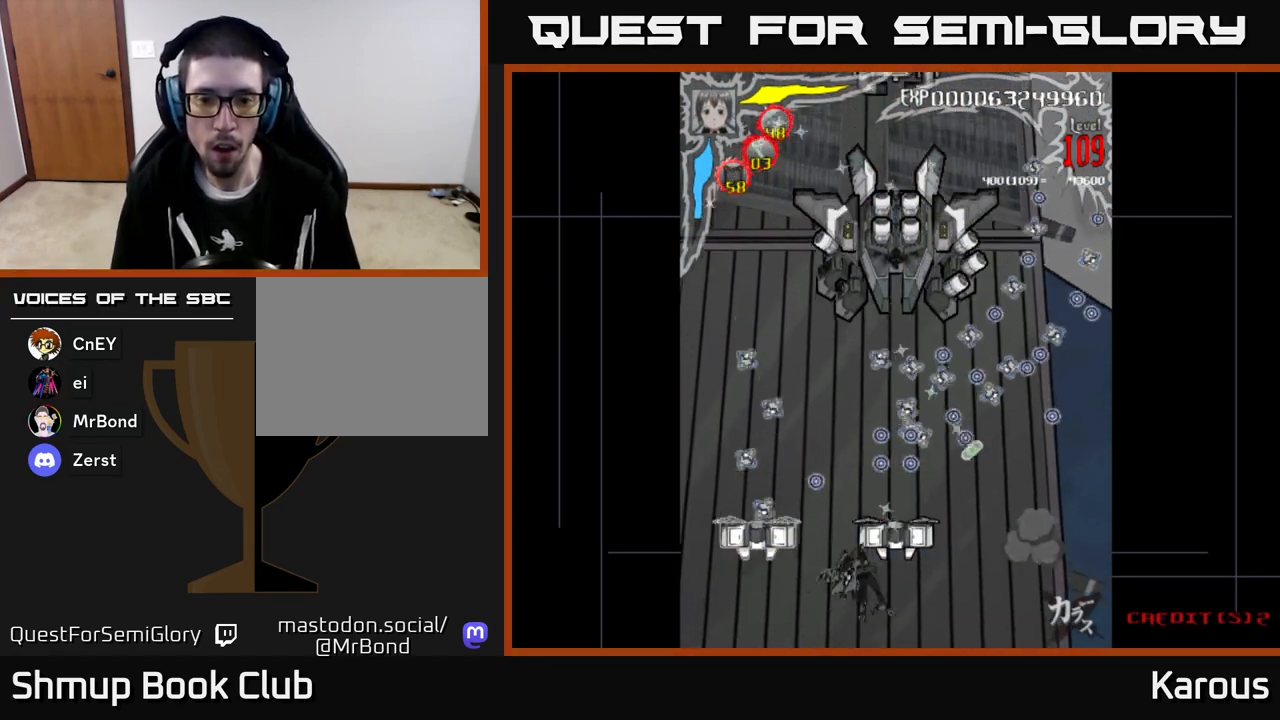
{"buttons": ["A", "DPAD_RIGHT"], "left_stick": "center", "events": [[17, "DPAD_DOWN", "up"], [133, "DPAD_LEFT", "up"], [183, "DPAD_LEFT", "down"], [333, "A", "down"], [333, "B", "up"], [383, "DPAD_LEFT", "up"], [500, "DPAD_RIGHT", "down"]]}
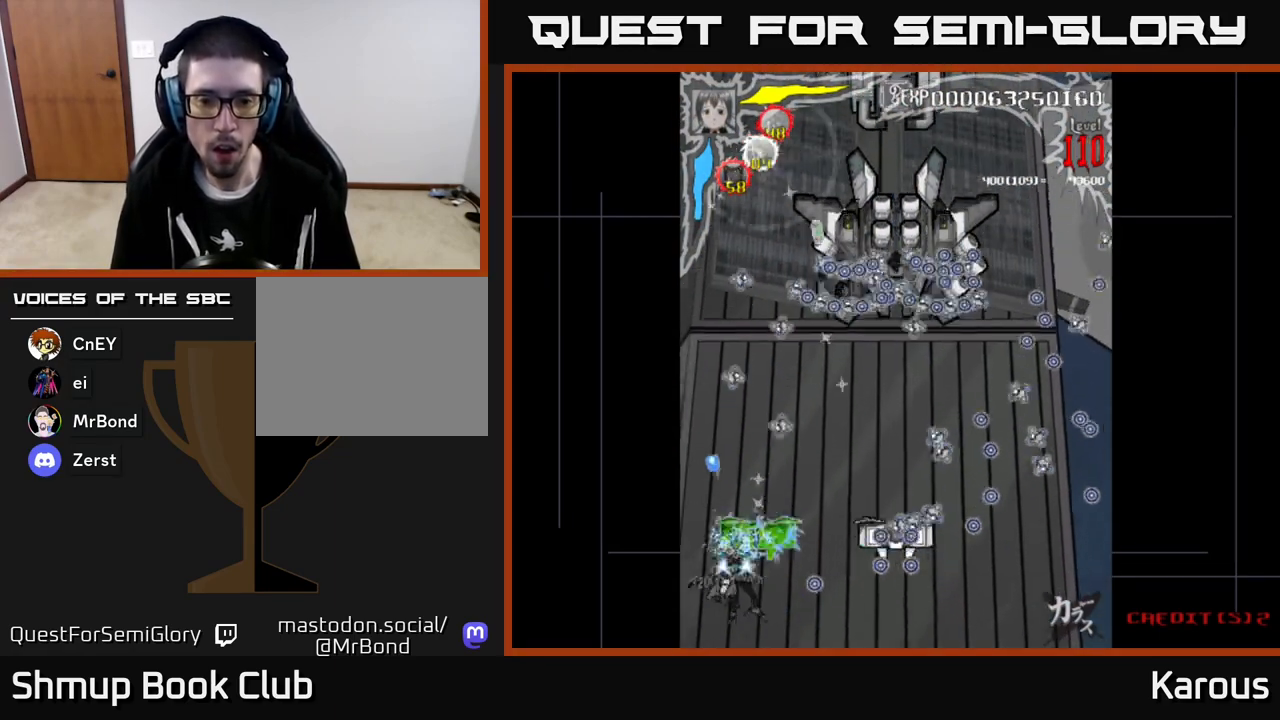
{"buttons": ["B"], "left_stick": "center", "events": [[83, "DPAD_RIGHT", "up"], [300, "DPAD_RIGHT", "down"], [333, "DPAD_RIGHT", "up"], [367, "A", "up"], [367, "B", "down"]]}
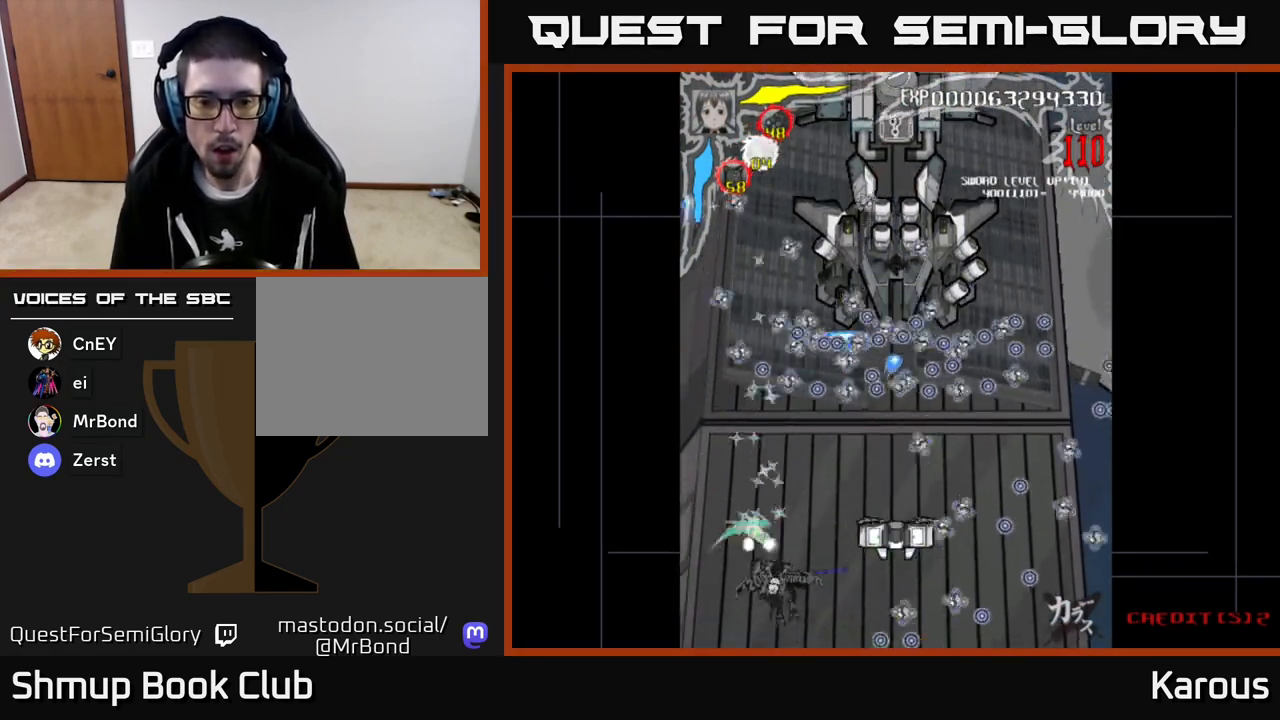
{"buttons": ["B"], "left_stick": "center", "events": [[33, "DPAD_RIGHT", "down"], [350, "DPAD_RIGHT", "up"], [383, "DPAD_LEFT", "down"], [450, "DPAD_LEFT", "up"]]}
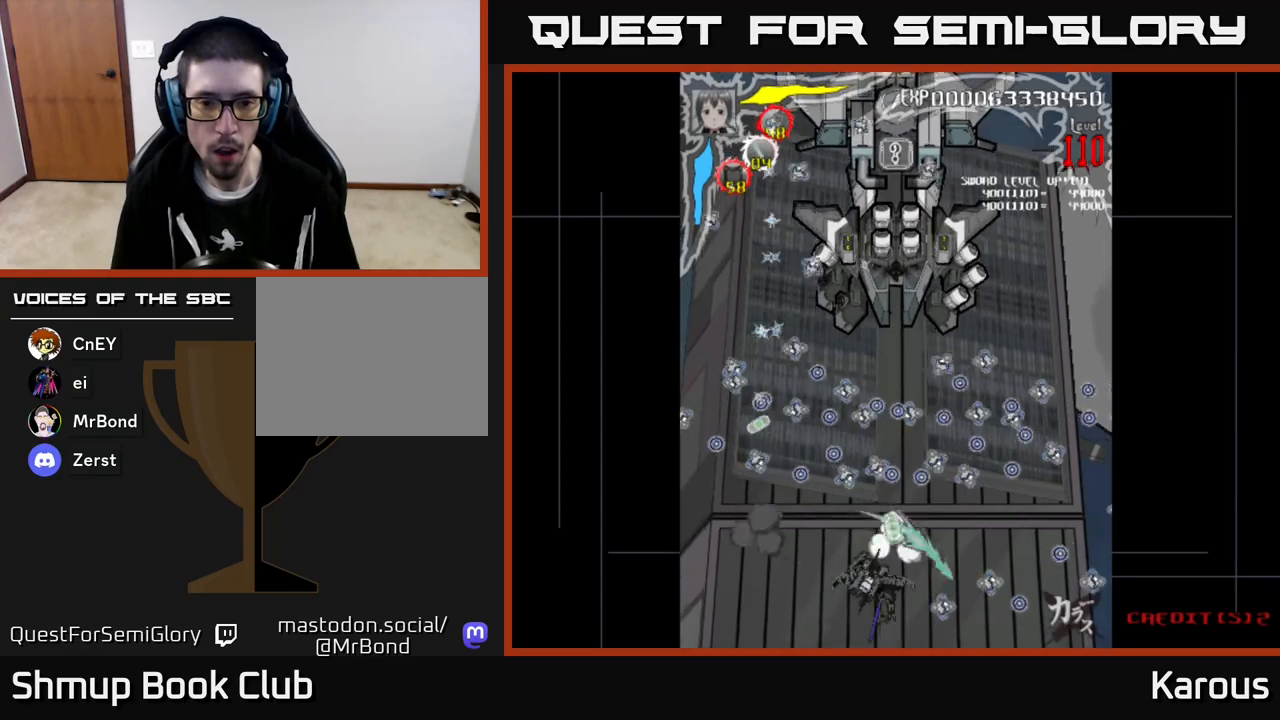
{"buttons": ["A"], "left_stick": "center", "events": [[17, "DPAD_DOWN", "down"], [17, "DPAD_RIGHT", "down"], [50, "B", "up"], [100, "DPAD_RIGHT", "up"], [117, "X", "down"], [183, "DPAD_DOWN", "up"], [250, "A", "down"], [267, "X", "up"]]}
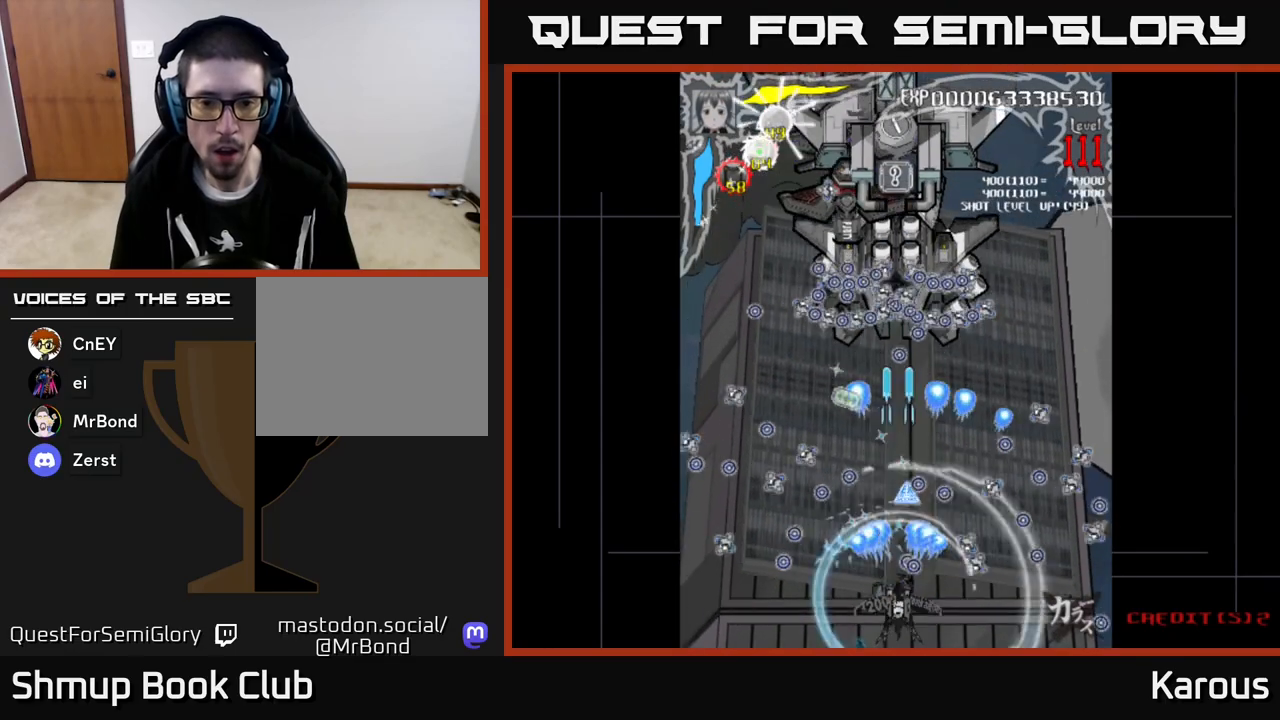
{"buttons": ["A", "DPAD_UP"], "left_stick": "center", "events": [[67, "DPAD_LEFT", "down"], [100, "DPAD_LEFT", "up"], [467, "DPAD_UP", "down"]]}
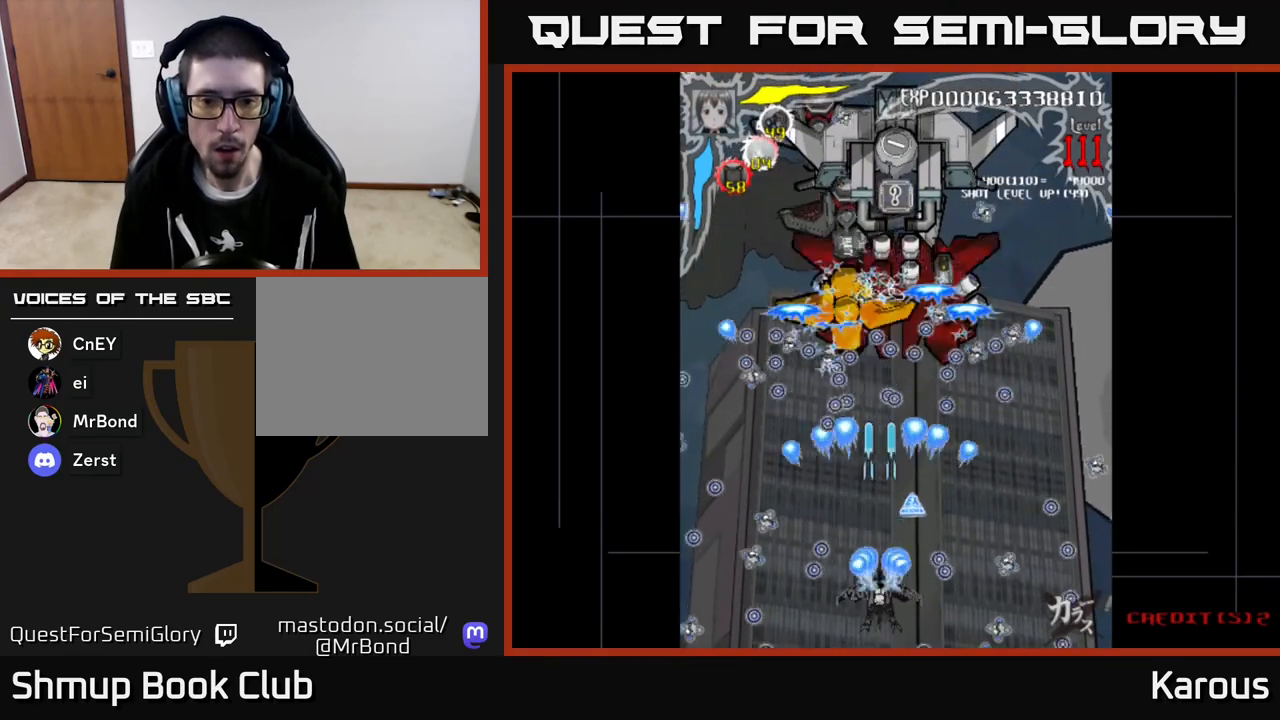
{"buttons": ["A", "DPAD_DOWN"], "left_stick": "center", "events": [[50, "DPAD_RIGHT", "down"], [200, "DPAD_RIGHT", "up"], [250, "DPAD_UP", "up"], [267, "DPAD_DOWN", "down"], [333, "DPAD_LEFT", "down"], [450, "DPAD_LEFT", "up"]]}
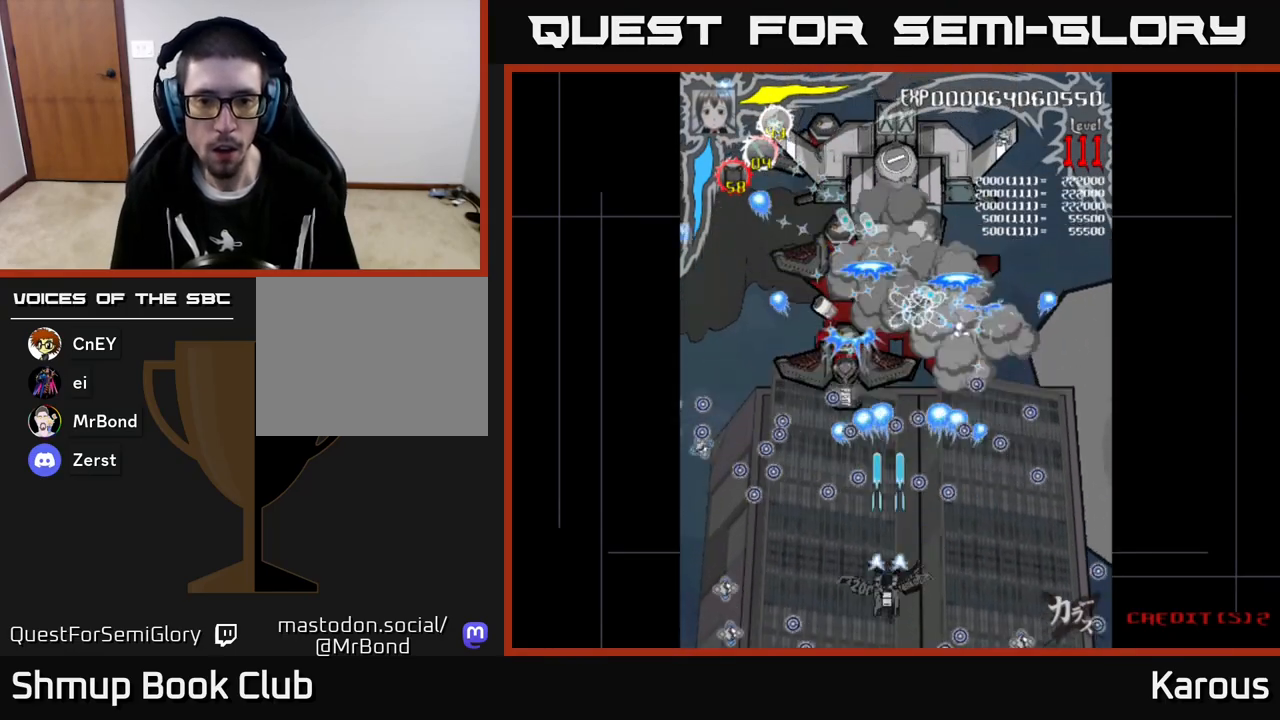
{"buttons": ["A"], "left_stick": "center", "events": [[50, "DPAD_DOWN", "up"]]}
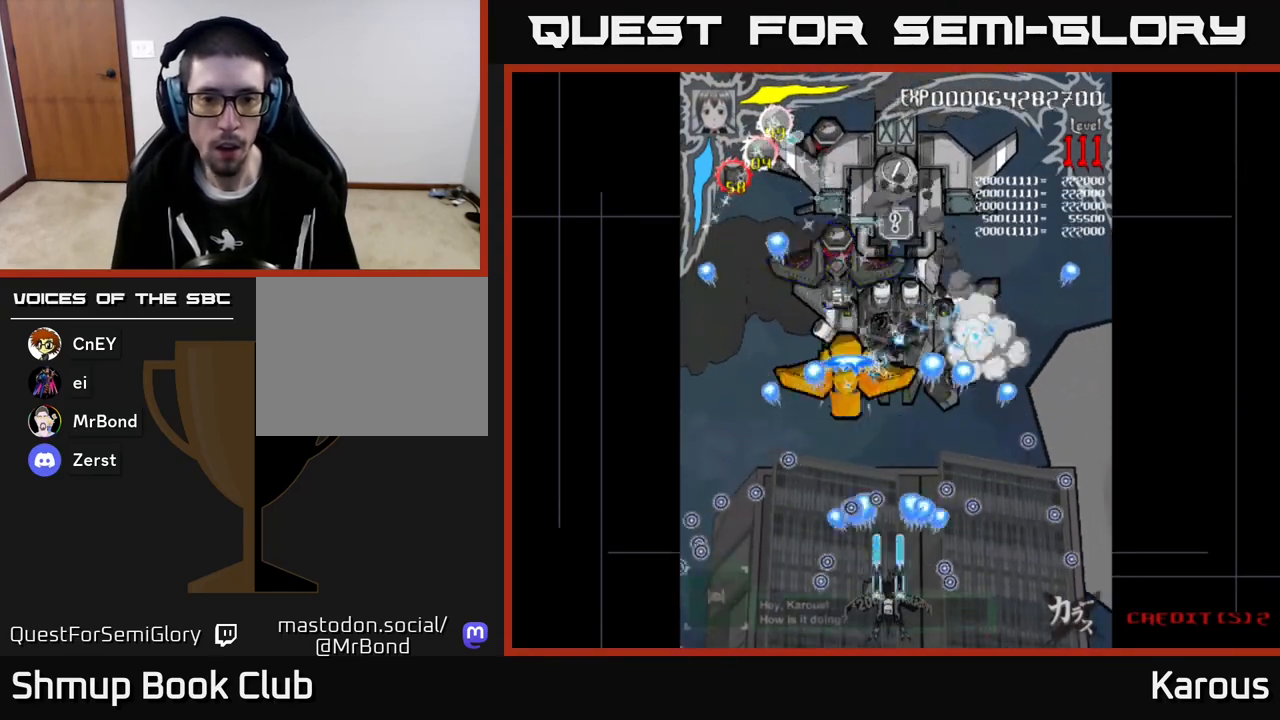
{"buttons": [], "left_stick": "center", "events": [[167, "A", "up"]]}
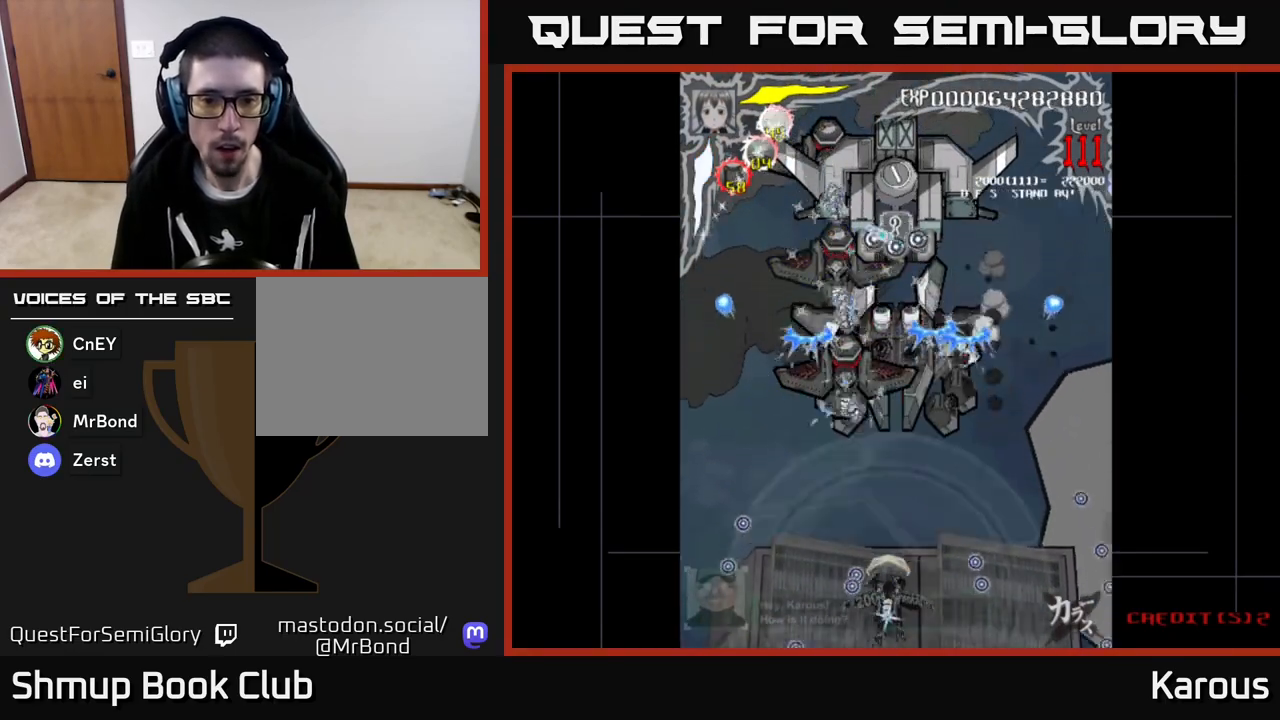
{"buttons": [], "left_stick": "center", "events": [[283, "DPAD_LEFT", "down"], [400, "DPAD_LEFT", "up"]]}
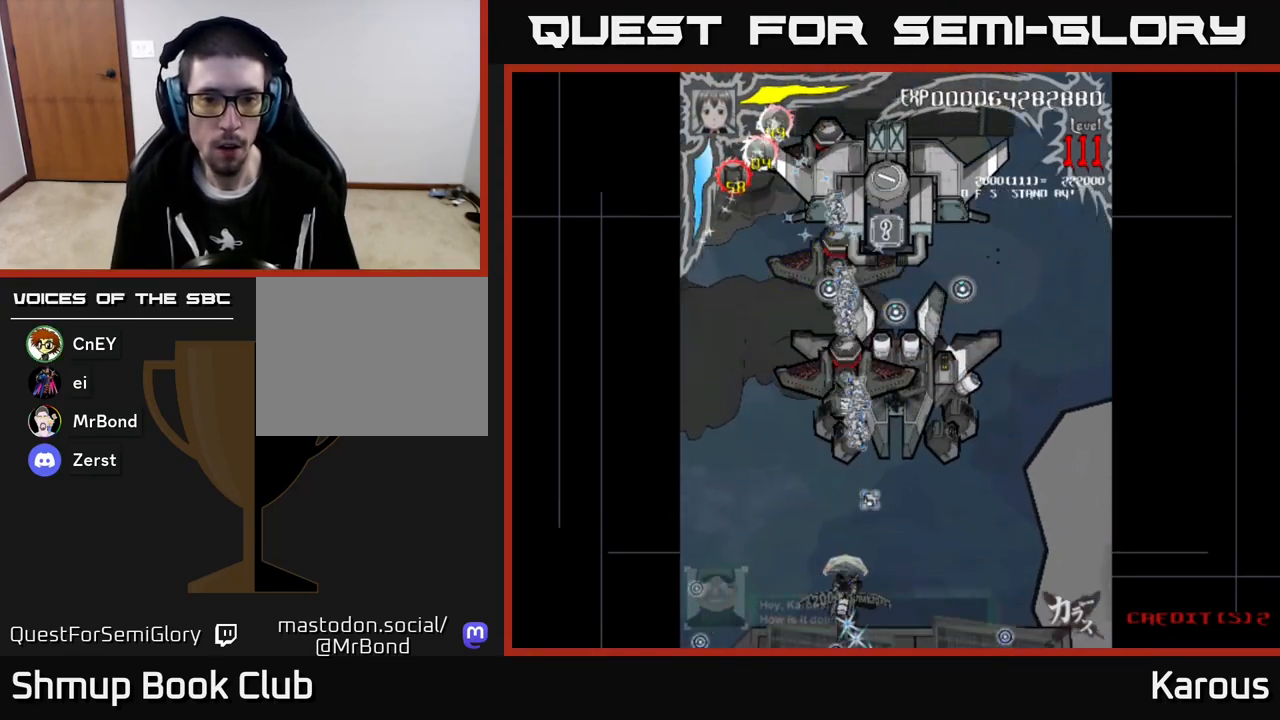
{"buttons": ["DPAD_UP"], "left_stick": "center", "events": [[417, "DPAD_UP", "down"]]}